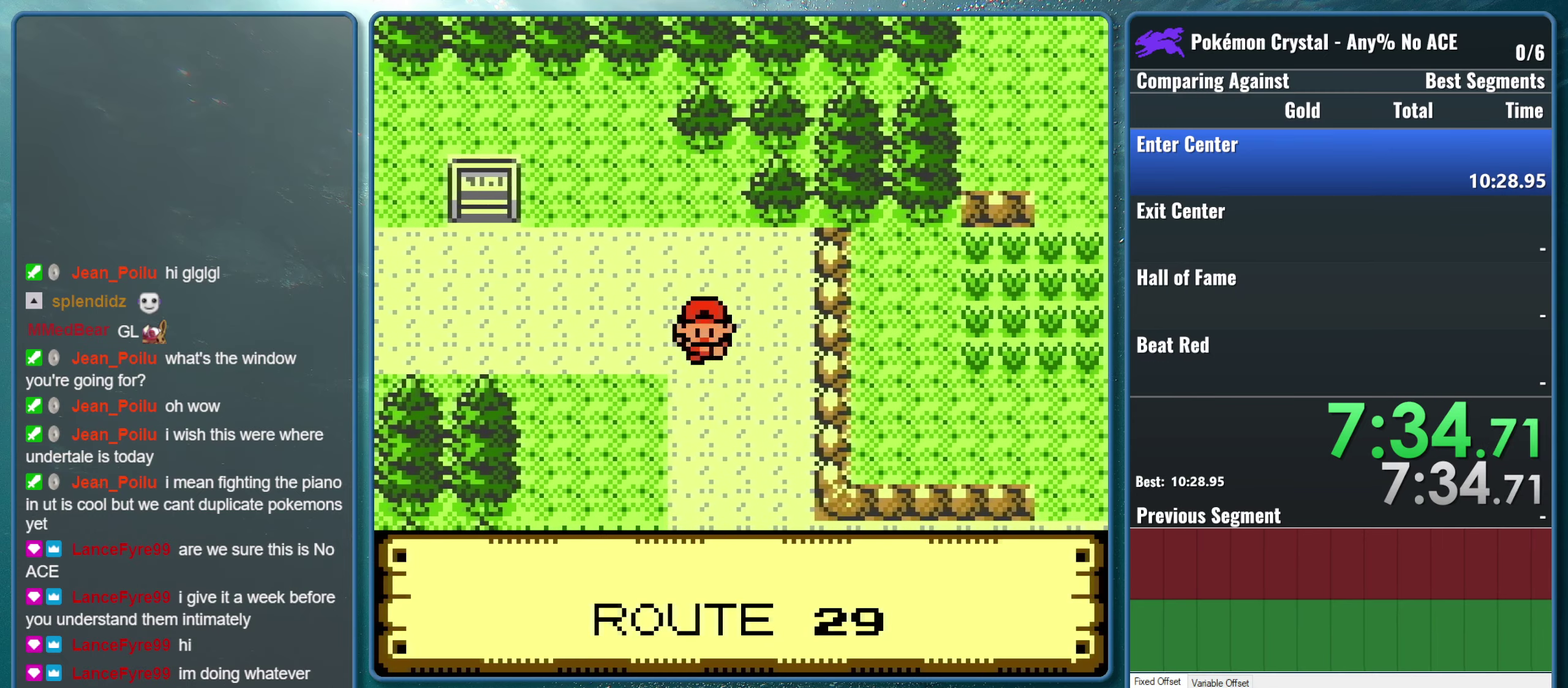
Gameplay with a controller (Nintendo layout); each line is a JSON object with the inputs held at the frame after it. "events" lists button and stick changes between this image and that frame as [ms after this image, input, new state], when the widget could be followed in between. Not read: L3 R3.
{"buttons": ["DPAD_DOWN"], "events": []}
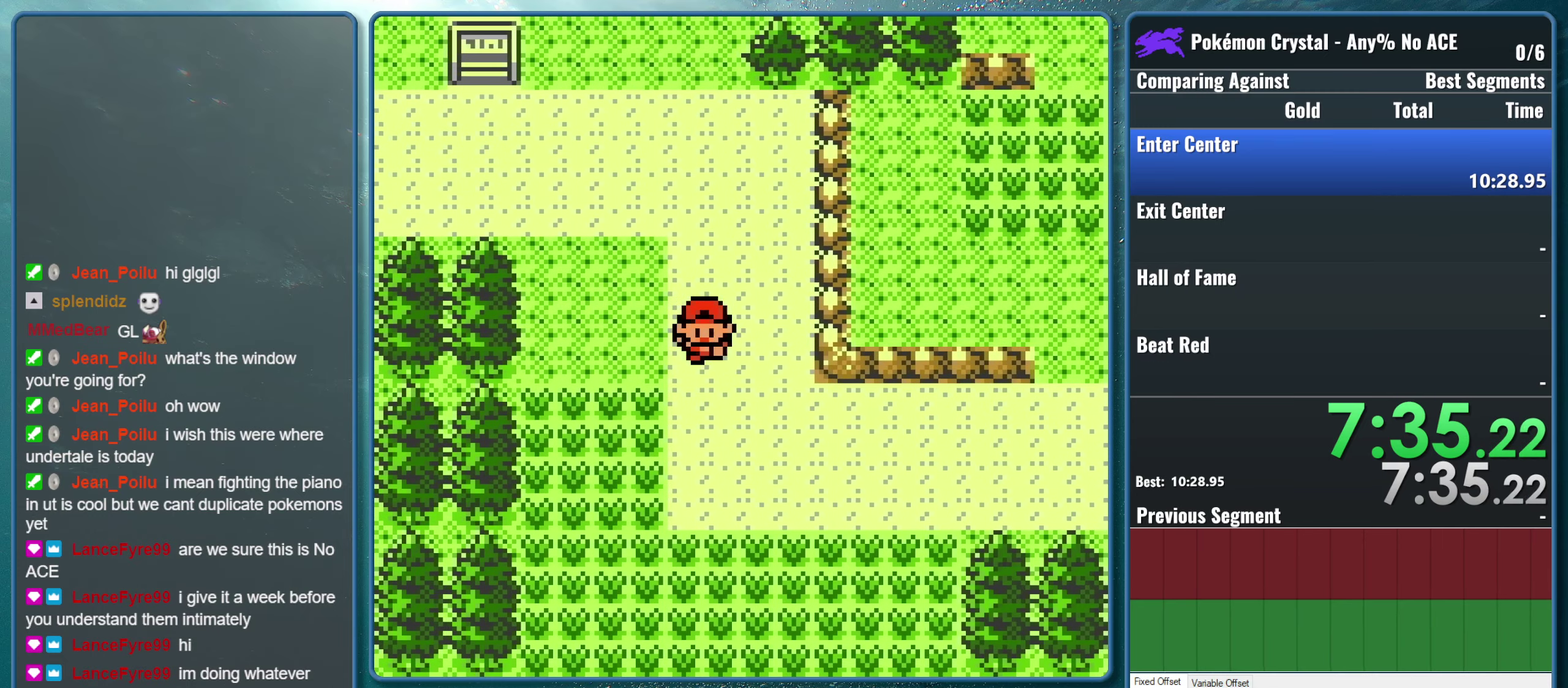
{"buttons": ["DPAD_RIGHT"], "events": [[200, "DPAD_DOWN", "up"], [217, "DPAD_RIGHT", "down"]]}
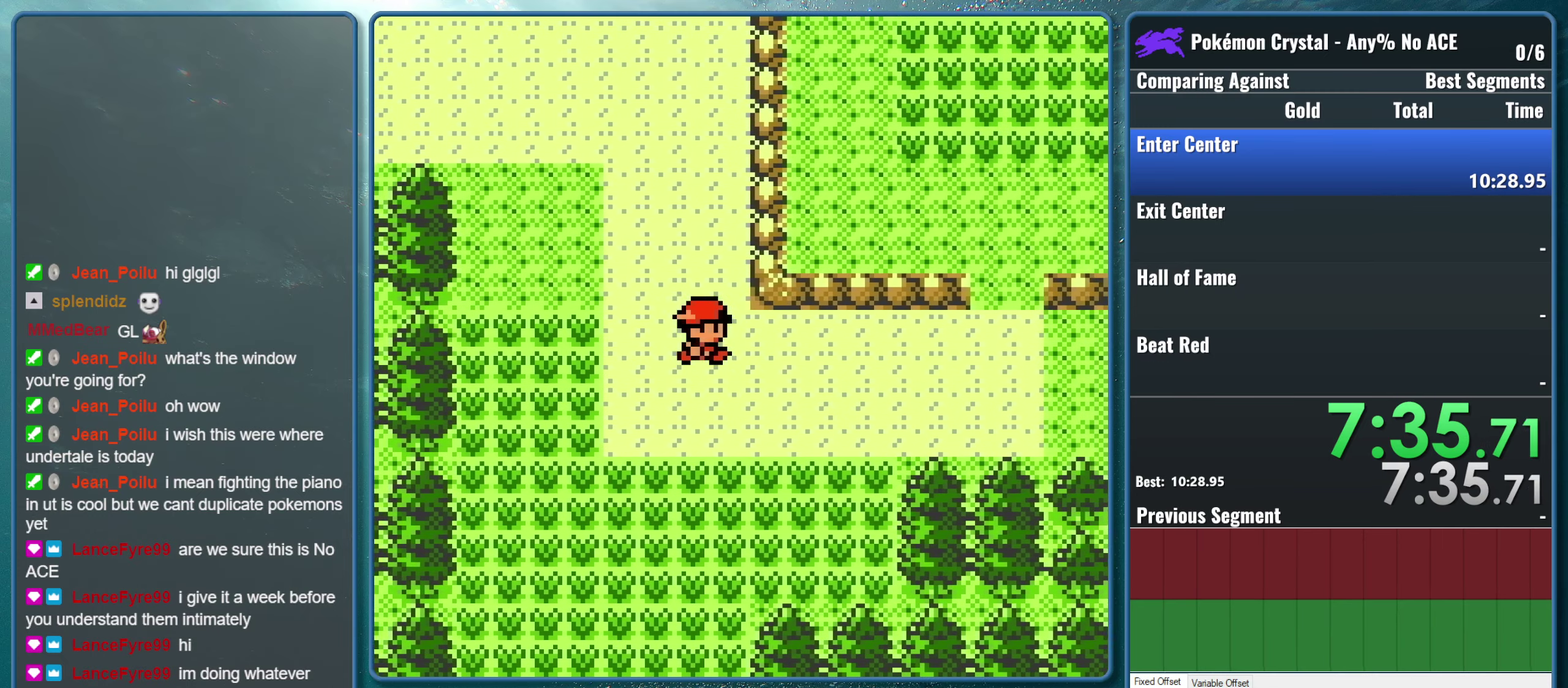
{"buttons": ["DPAD_DOWN", "DPAD_RIGHT"], "events": [[500, "DPAD_DOWN", "down"]]}
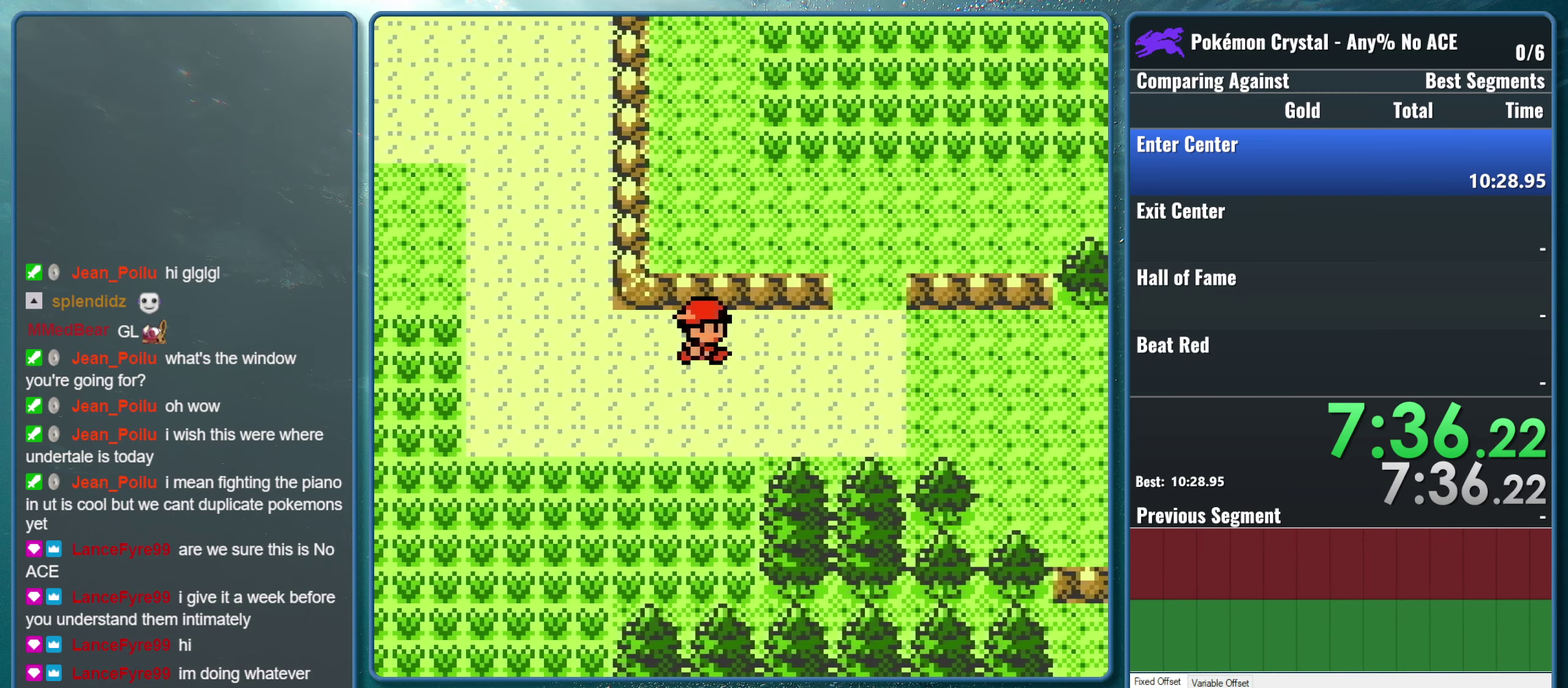
{"buttons": ["DPAD_RIGHT"], "events": [[33, "DPAD_RIGHT", "up"], [183, "DPAD_DOWN", "up"], [183, "DPAD_RIGHT", "down"]]}
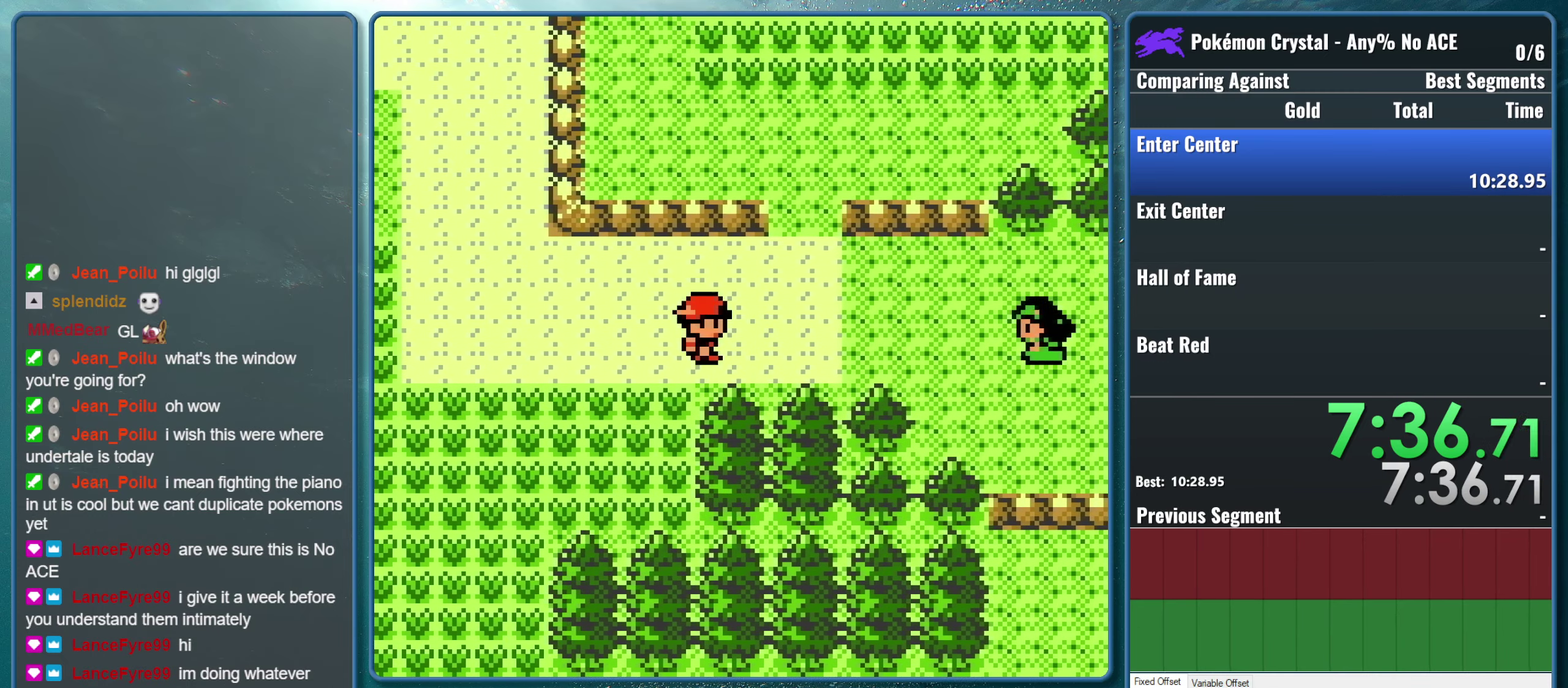
{"buttons": ["DPAD_RIGHT"], "events": []}
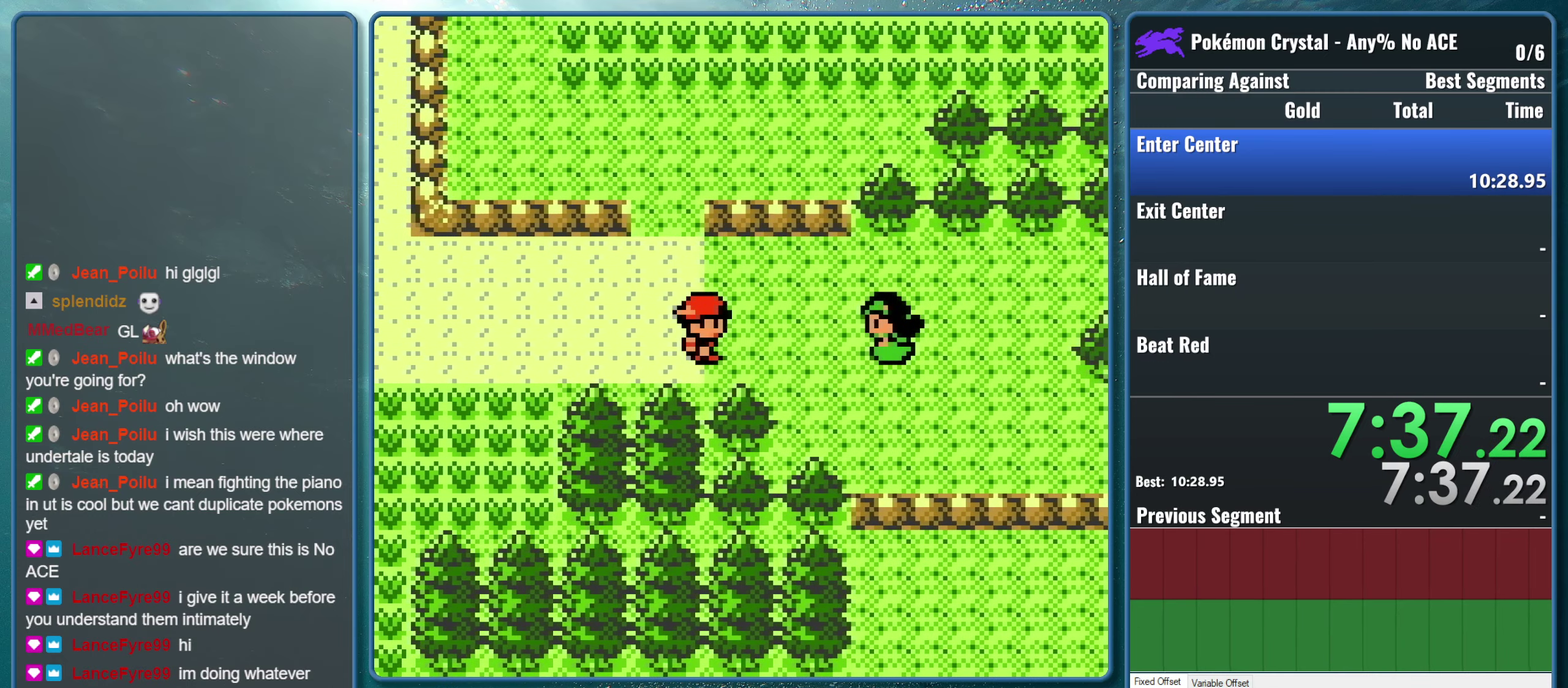
{"buttons": ["DPAD_RIGHT"], "events": [[217, "DPAD_DOWN", "down"], [283, "DPAD_RIGHT", "up"], [467, "DPAD_DOWN", "up"], [483, "DPAD_RIGHT", "down"]]}
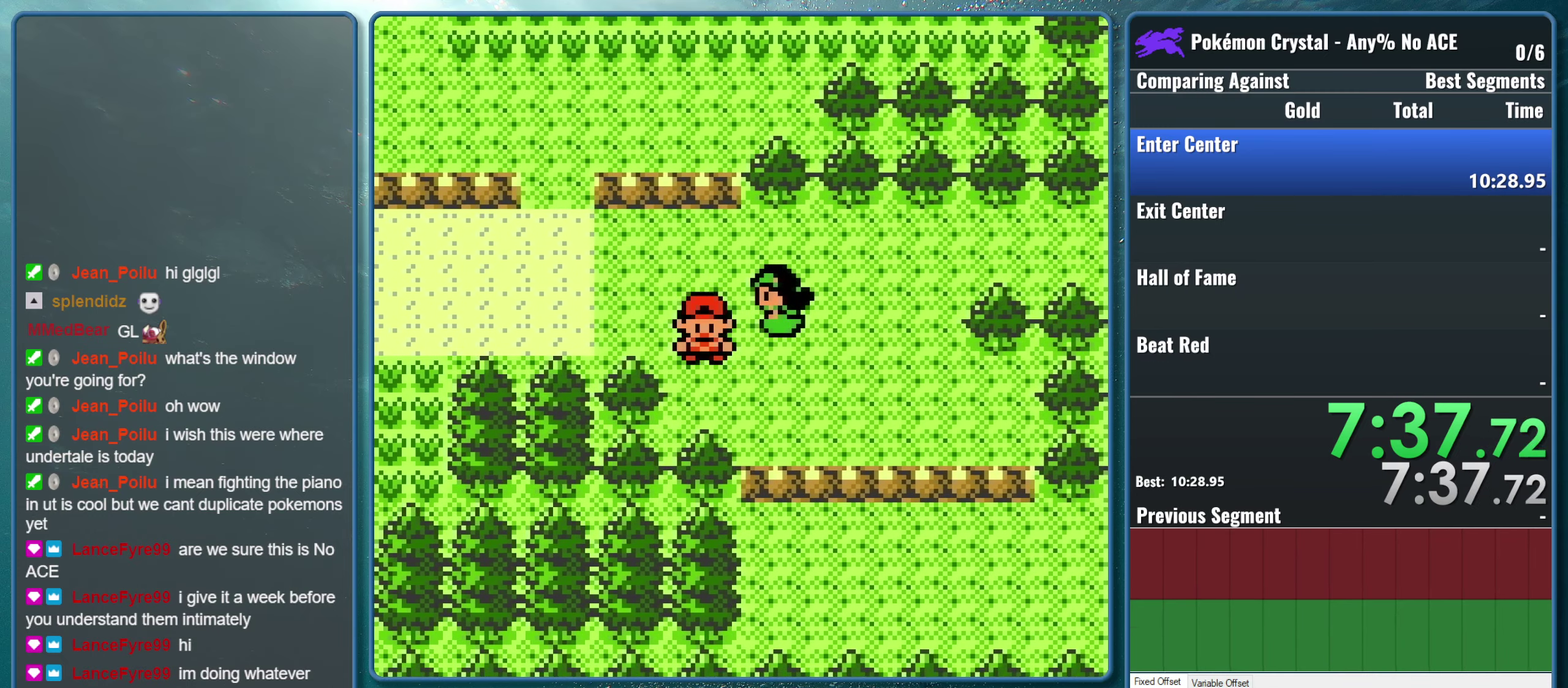
{"buttons": ["DPAD_RIGHT"], "events": [[234, "DPAD_DOWN", "down"], [250, "DPAD_RIGHT", "up"], [467, "DPAD_DOWN", "up"], [467, "DPAD_RIGHT", "down"]]}
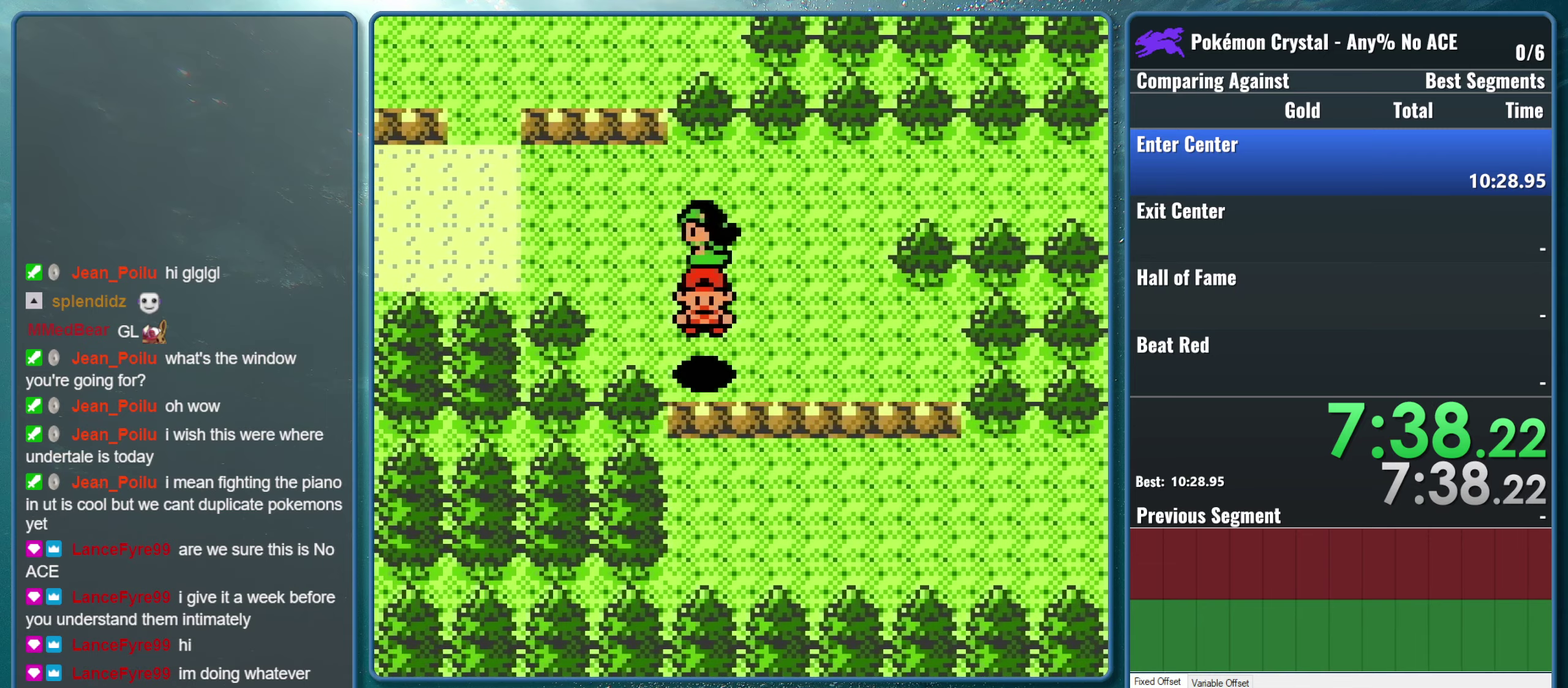
{"buttons": ["DPAD_RIGHT"], "events": []}
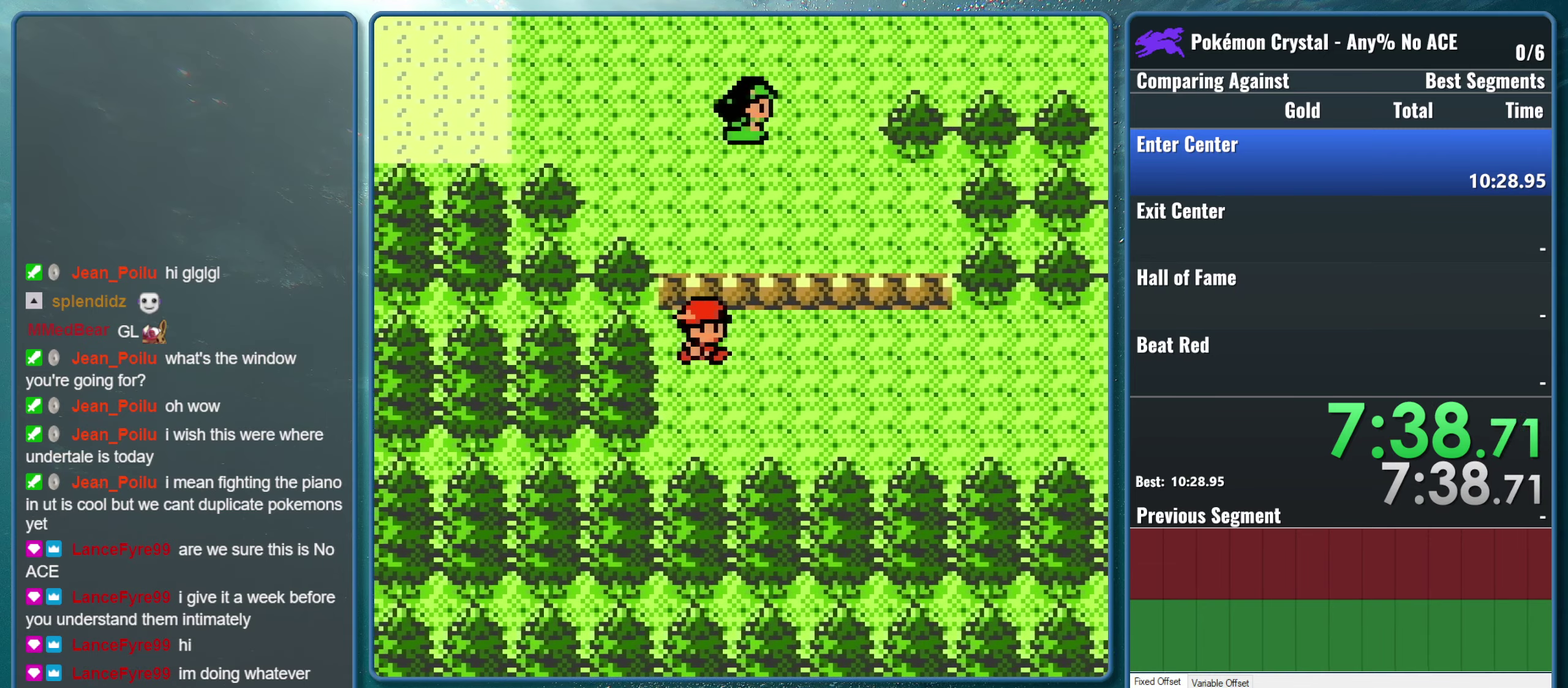
{"buttons": ["DPAD_RIGHT"], "events": []}
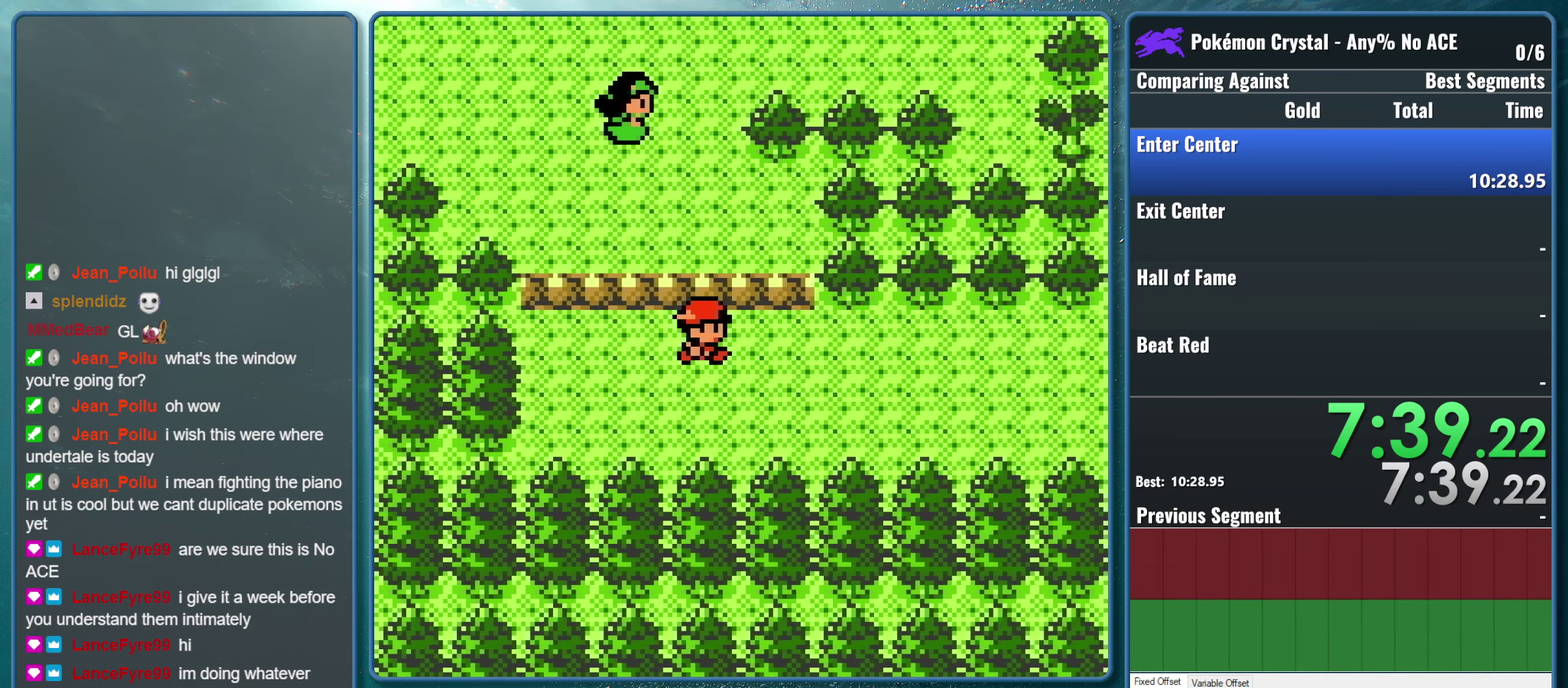
{"buttons": ["DPAD_RIGHT"], "events": []}
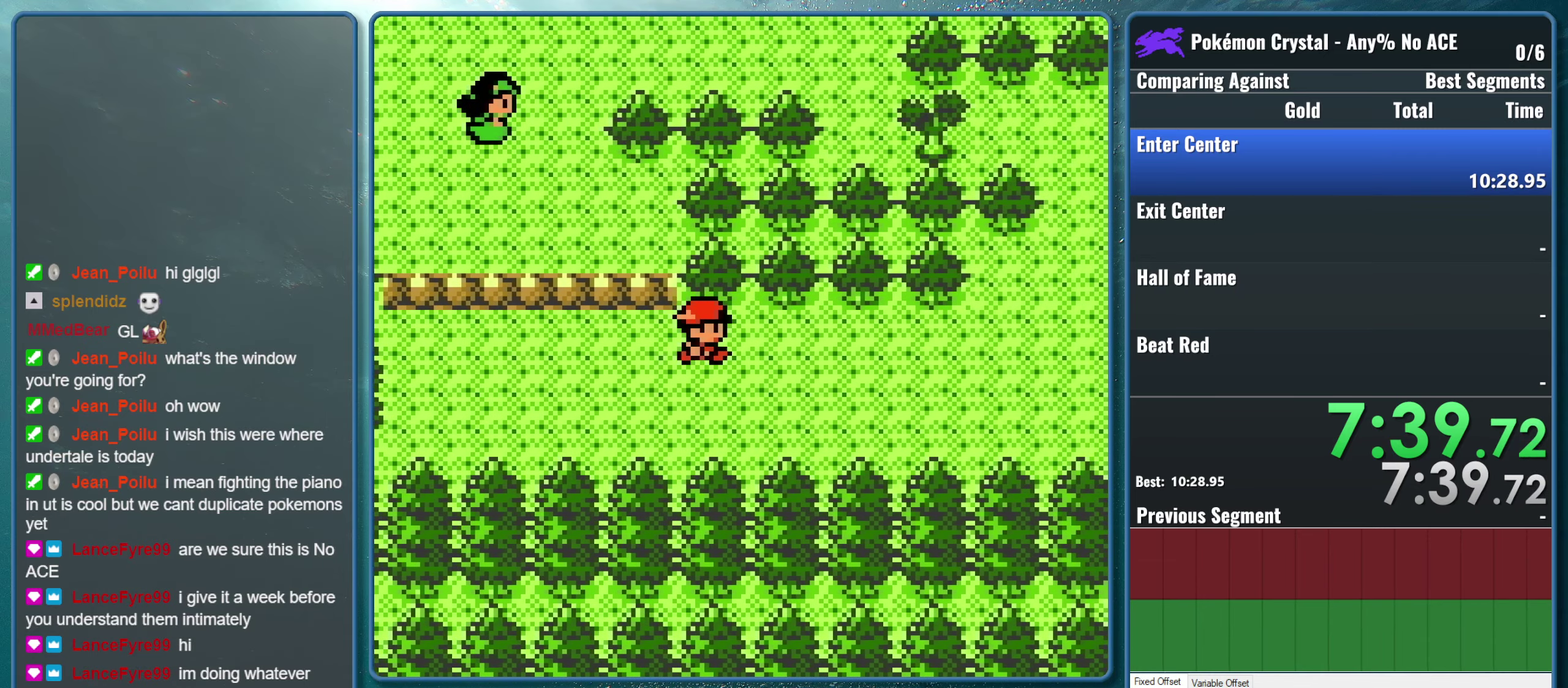
{"buttons": ["DPAD_RIGHT"], "events": []}
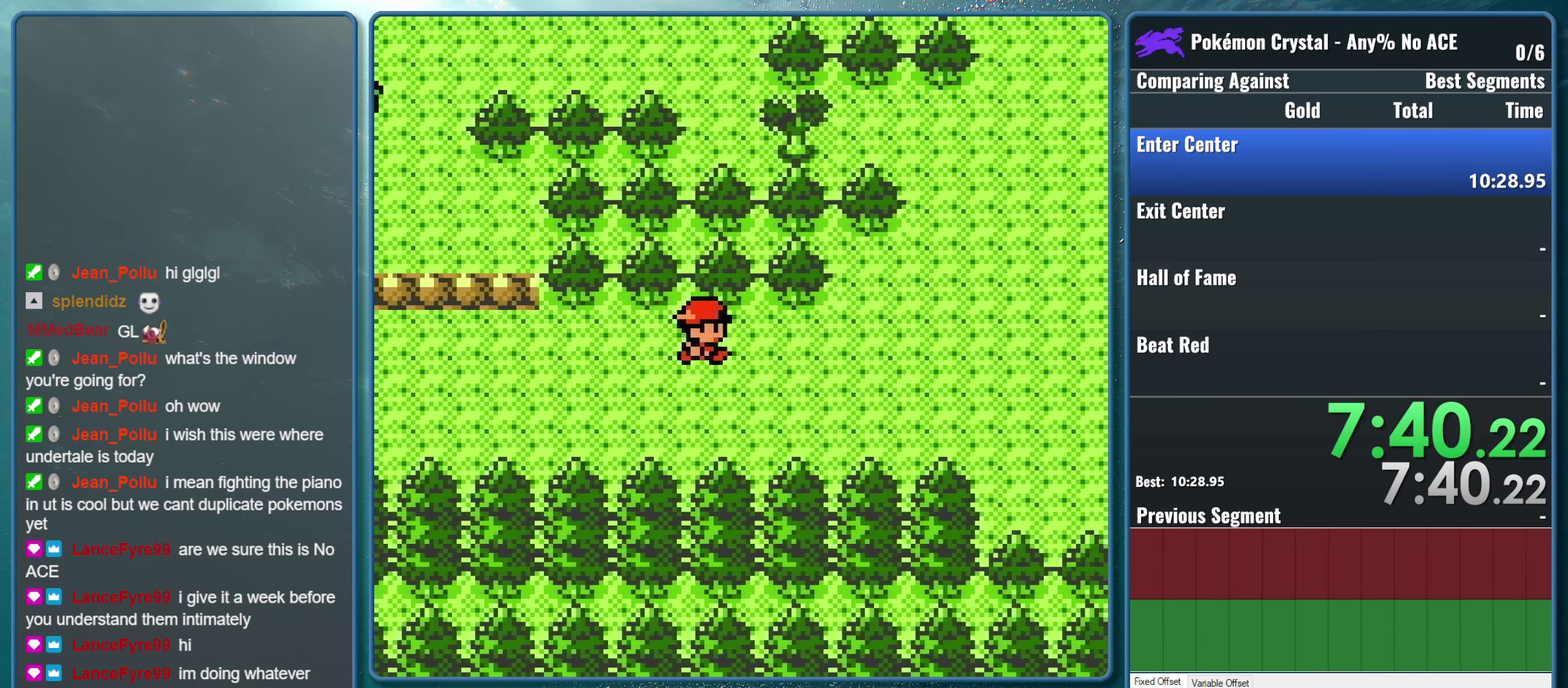
{"buttons": ["DPAD_RIGHT"], "events": []}
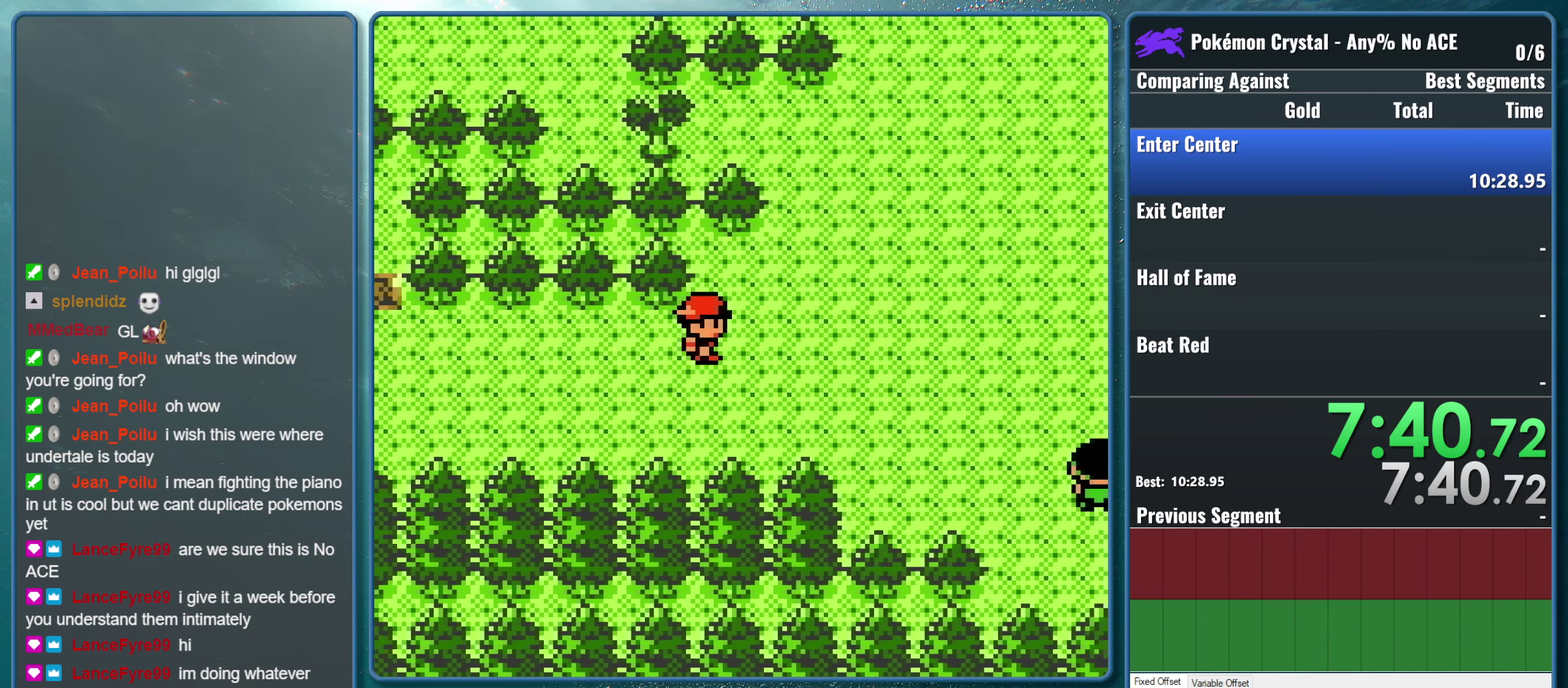
{"buttons": ["DPAD_RIGHT"], "events": []}
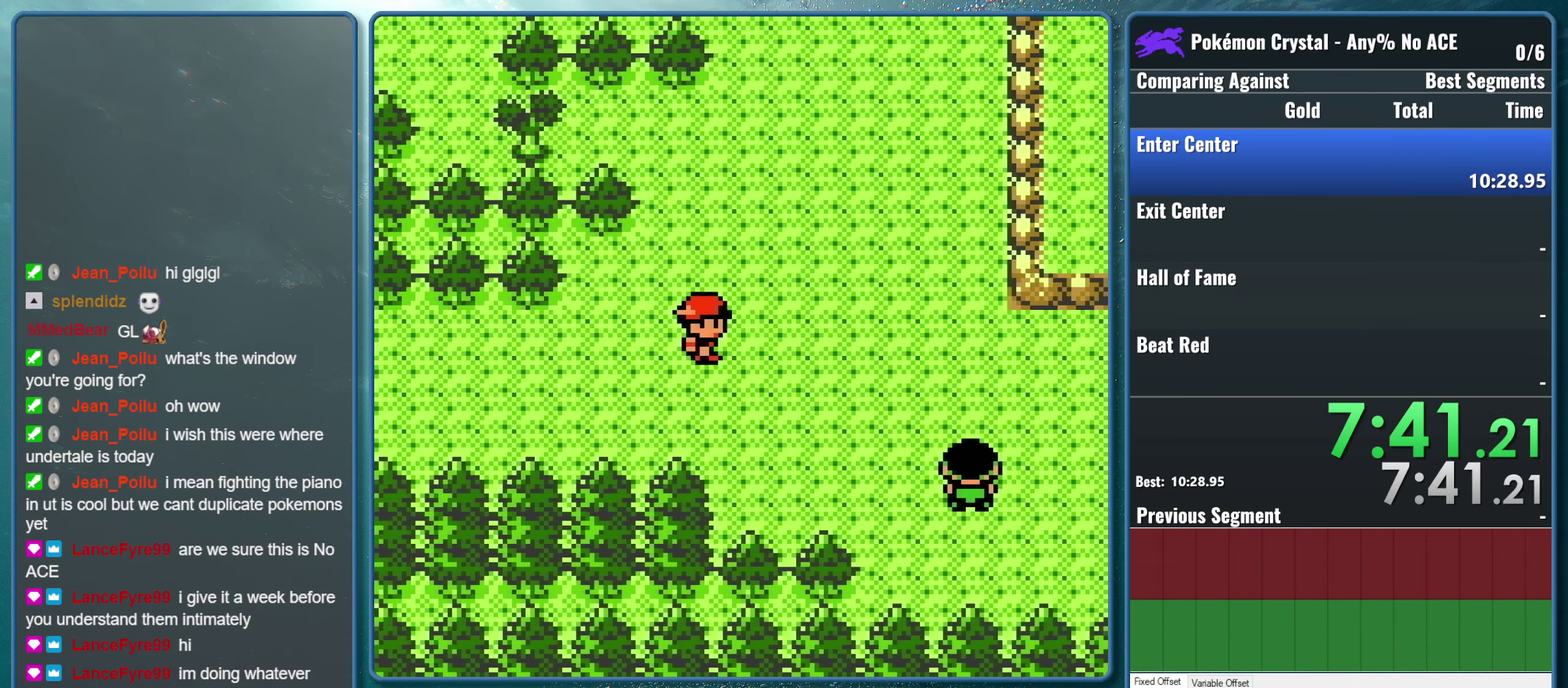
{"buttons": ["DPAD_RIGHT"], "events": []}
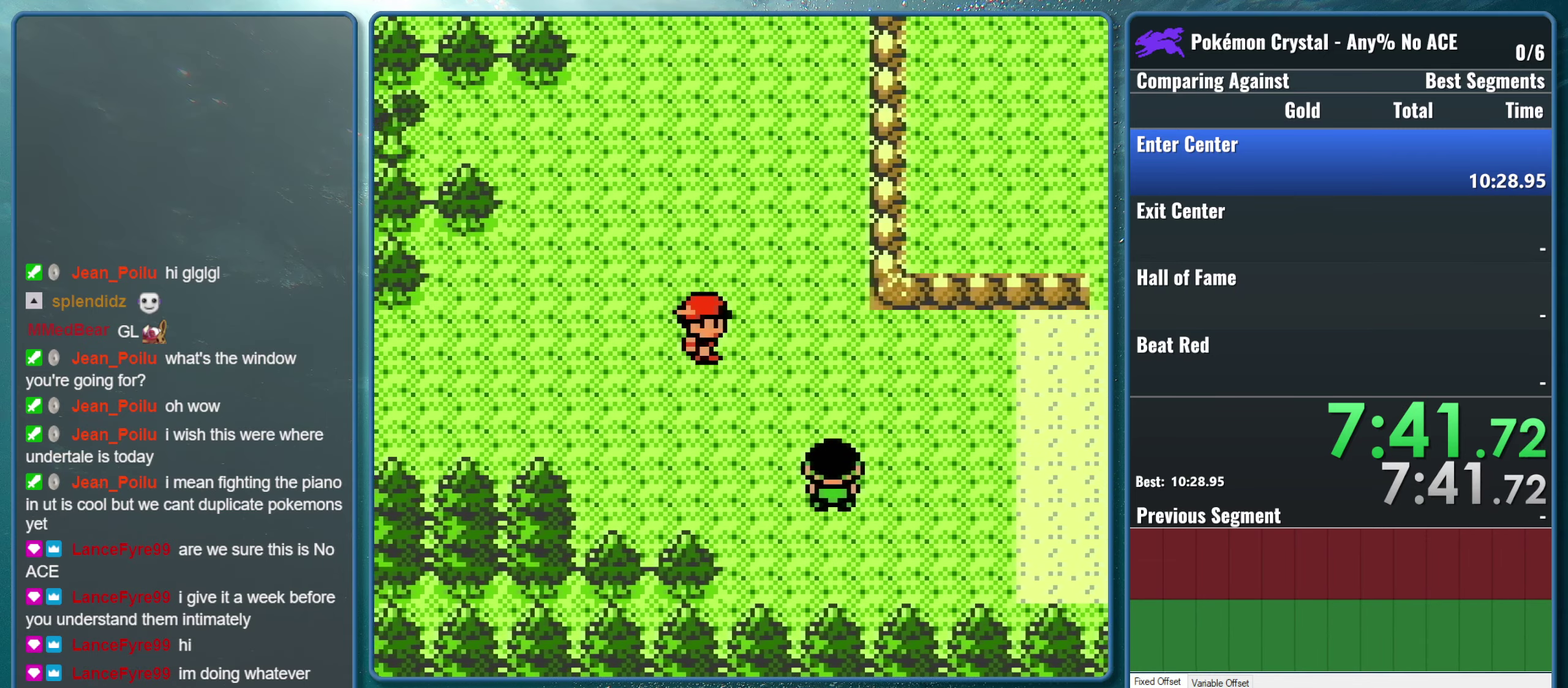
{"buttons": ["DPAD_RIGHT"], "events": []}
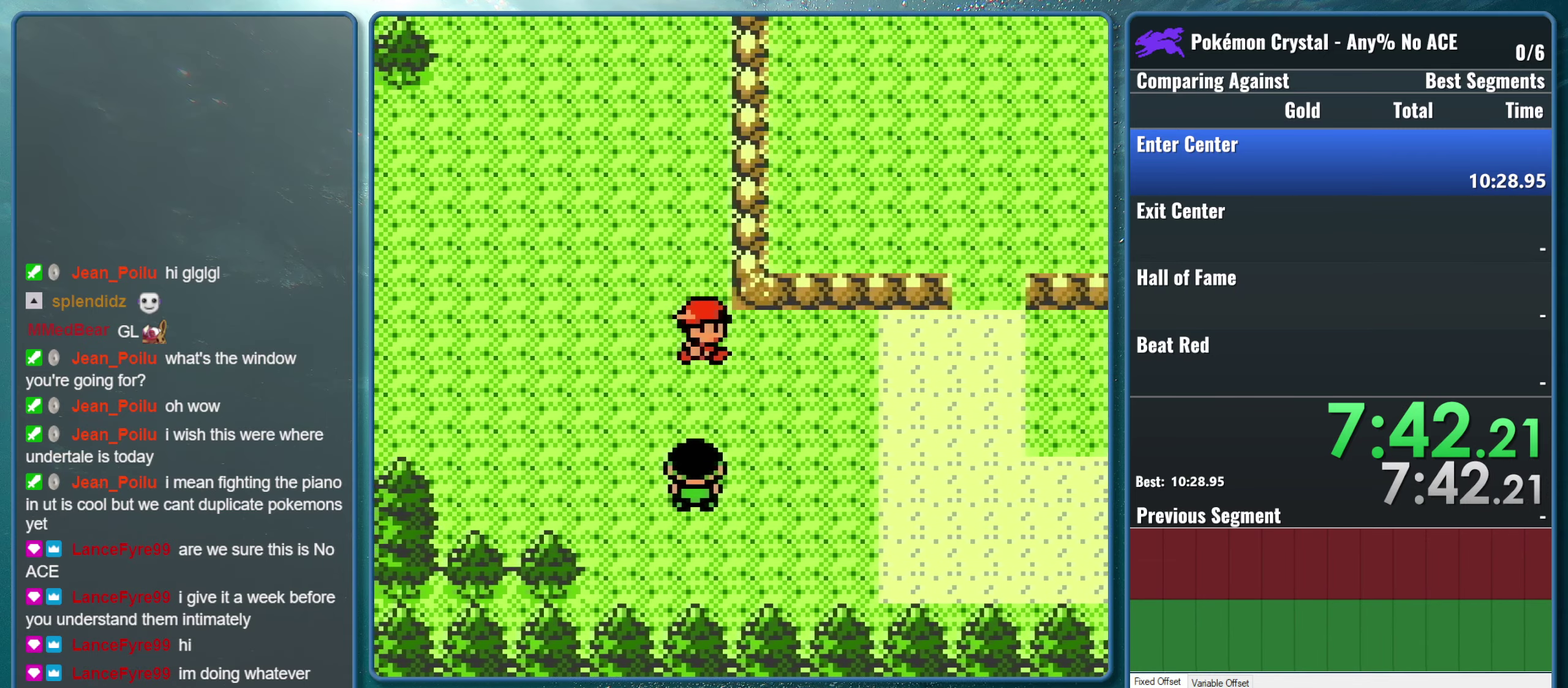
{"buttons": ["DPAD_RIGHT"], "events": []}
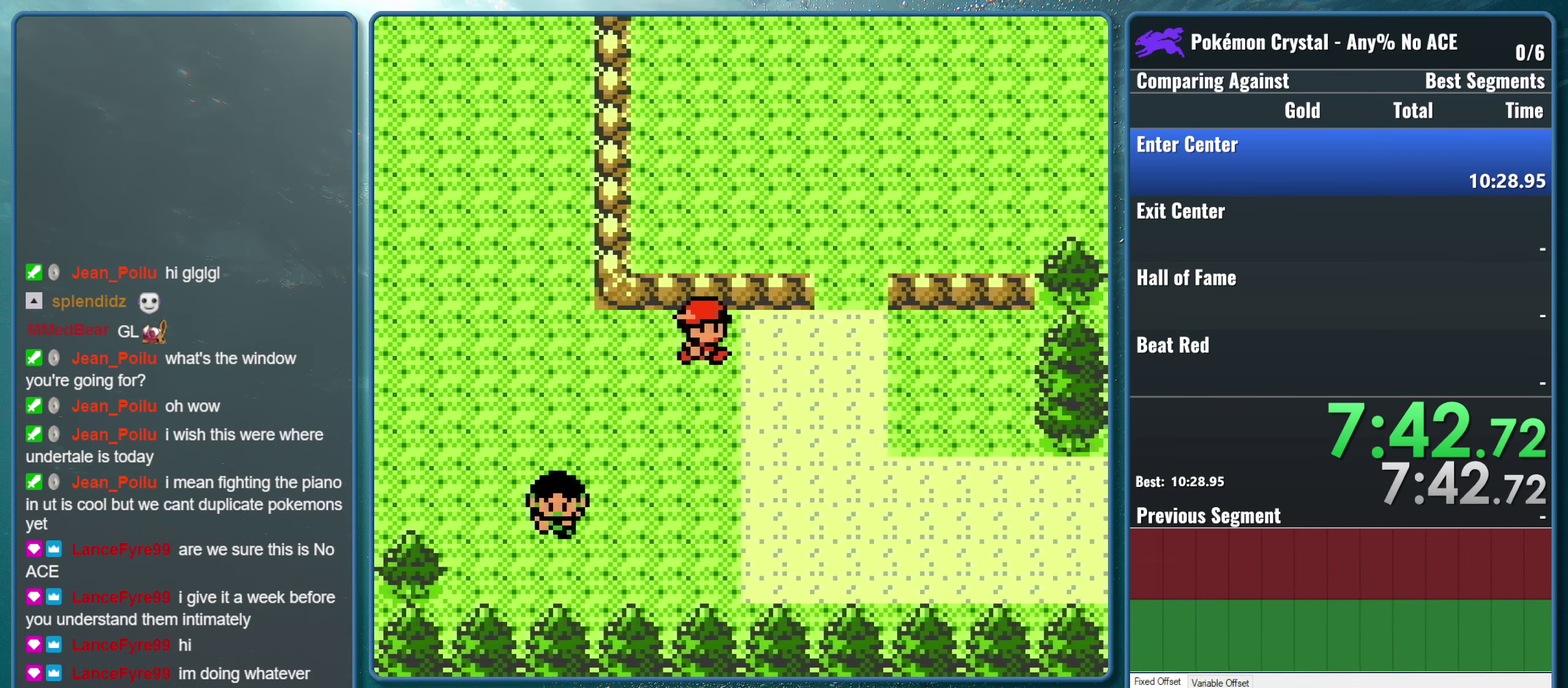
{"buttons": ["DPAD_UP"], "events": [[350, "DPAD_RIGHT", "up"], [366, "DPAD_UP", "down"]]}
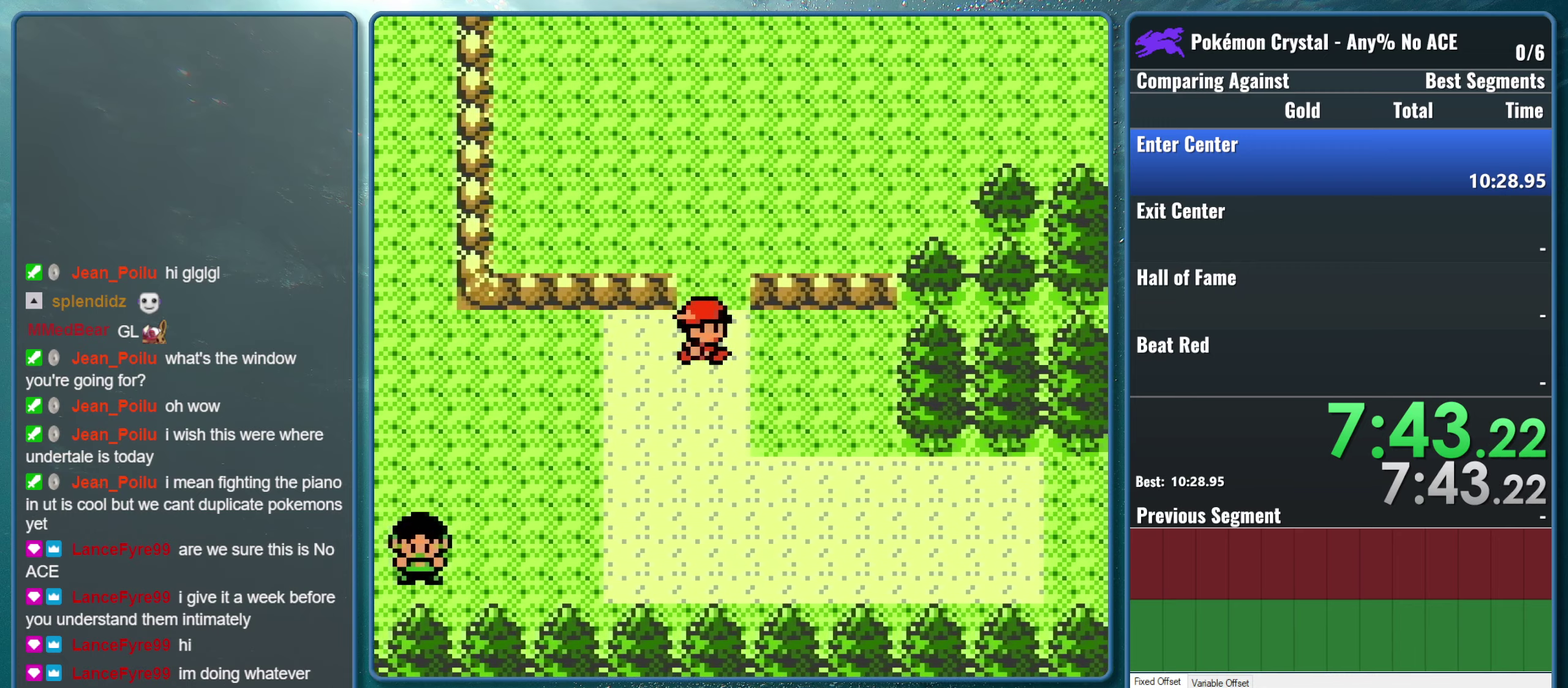
{"buttons": ["DPAD_RIGHT"], "events": [[316, "DPAD_RIGHT", "down"], [333, "DPAD_UP", "up"]]}
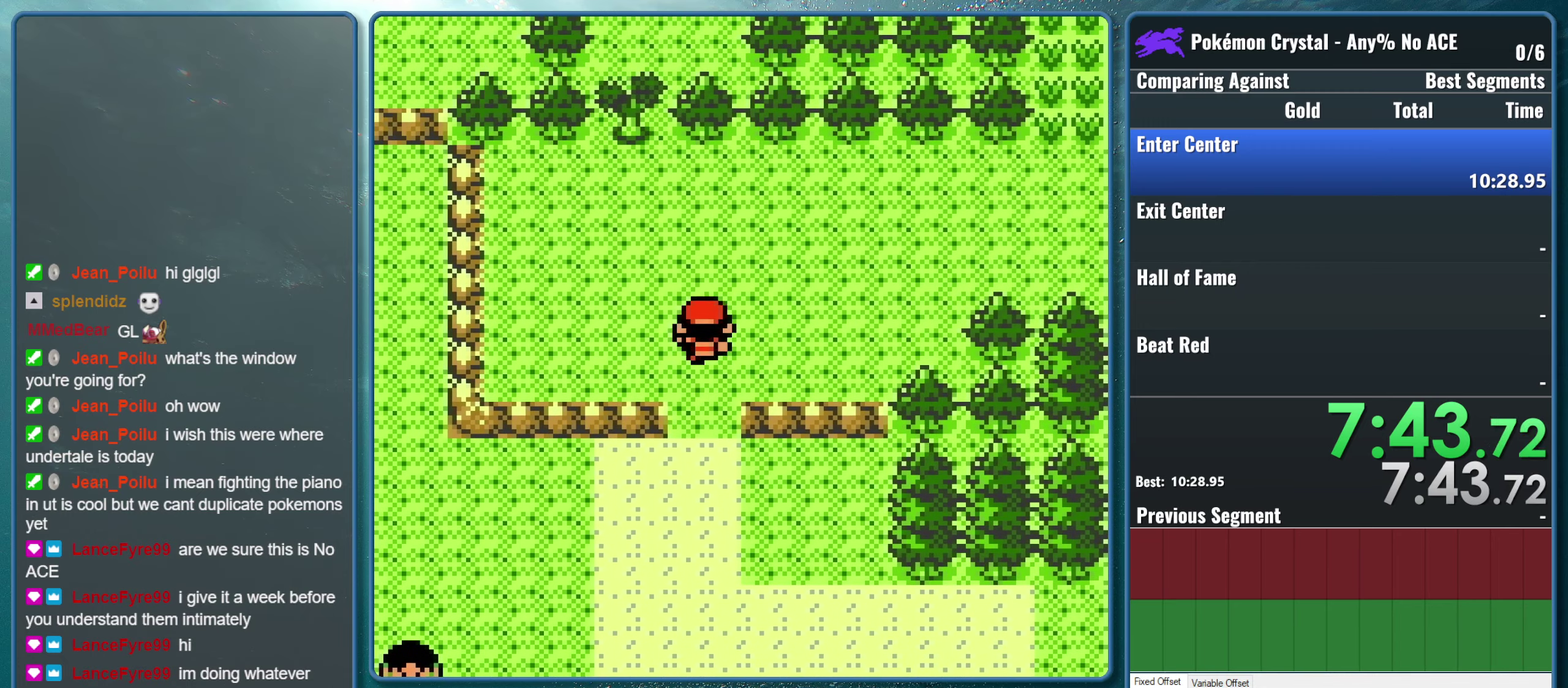
{"buttons": ["DPAD_RIGHT"], "events": []}
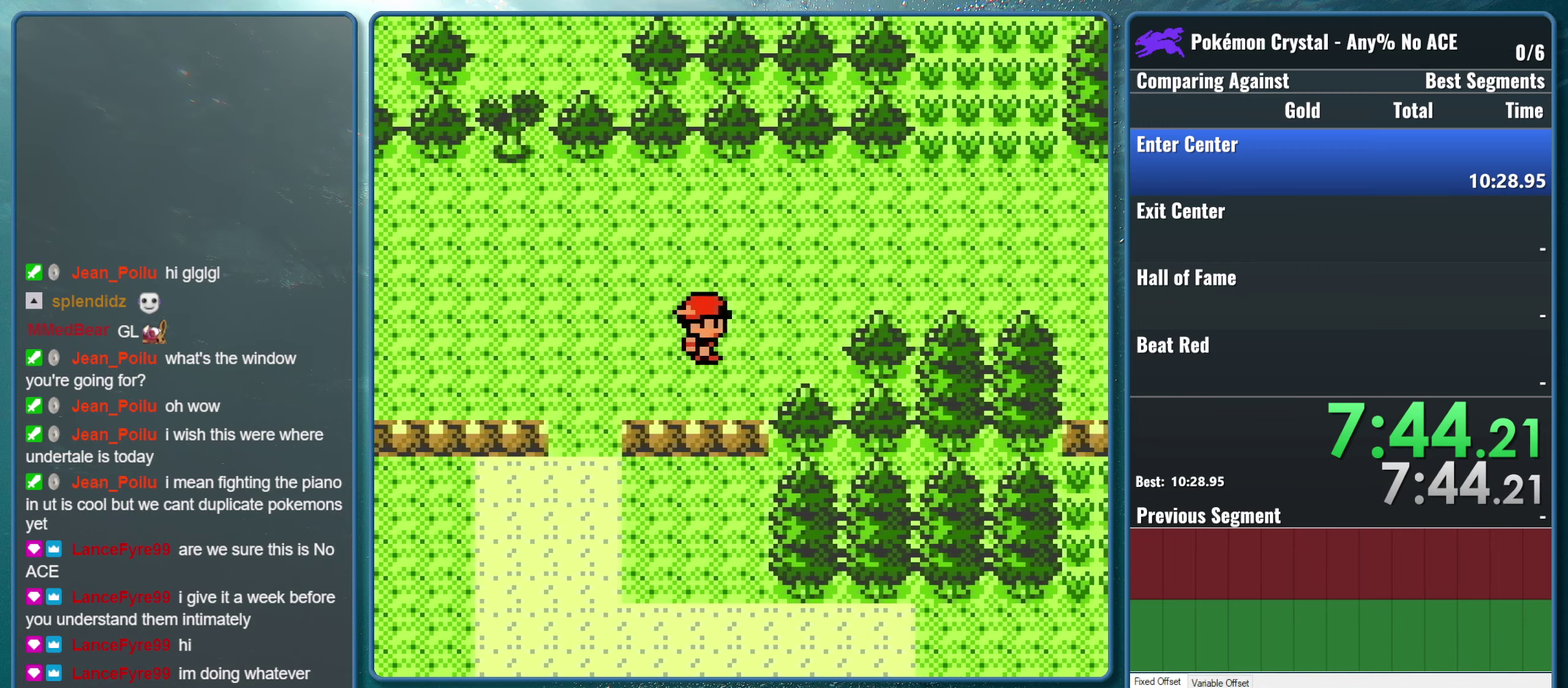
{"buttons": ["DPAD_RIGHT"], "events": [[266, "DPAD_RIGHT", "up"], [283, "DPAD_UP", "down"], [466, "DPAD_RIGHT", "down"], [483, "DPAD_UP", "up"]]}
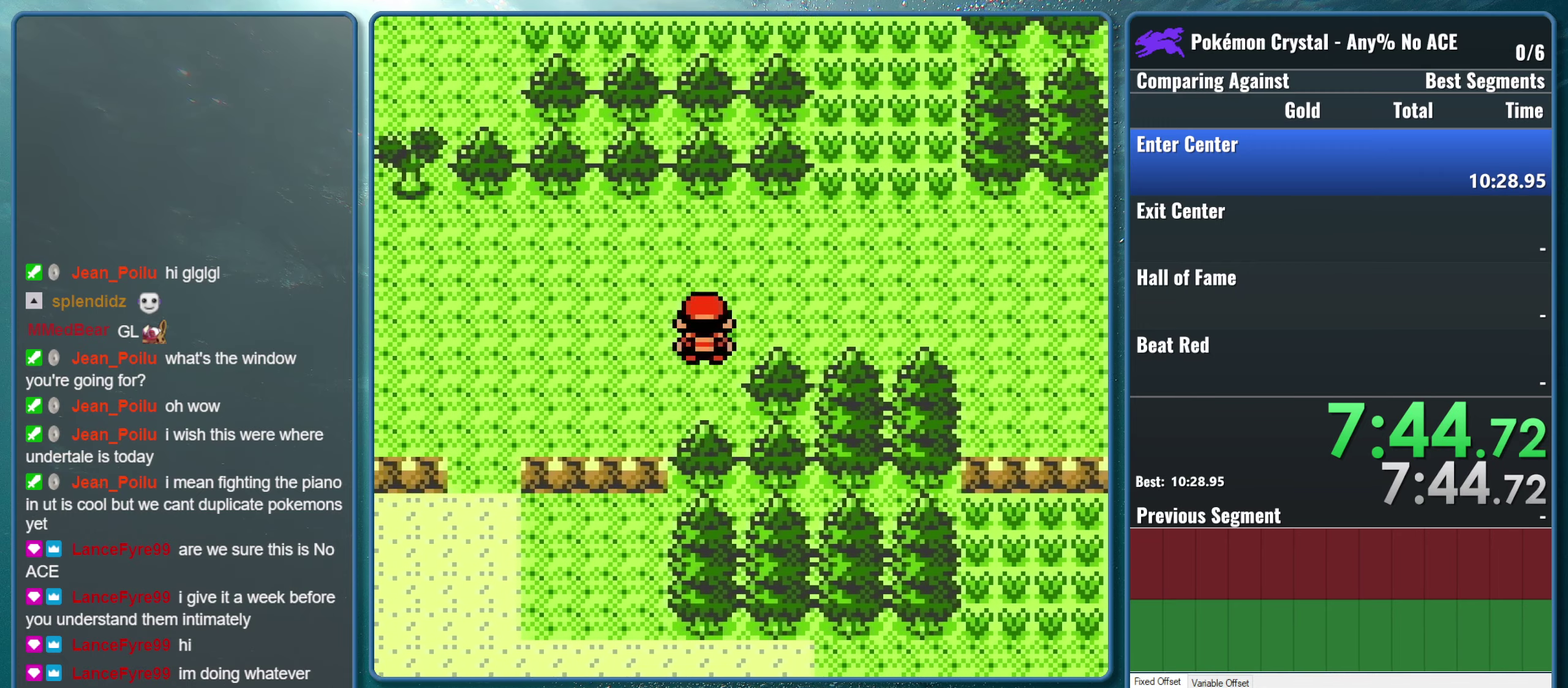
{"buttons": ["DPAD_RIGHT"], "events": []}
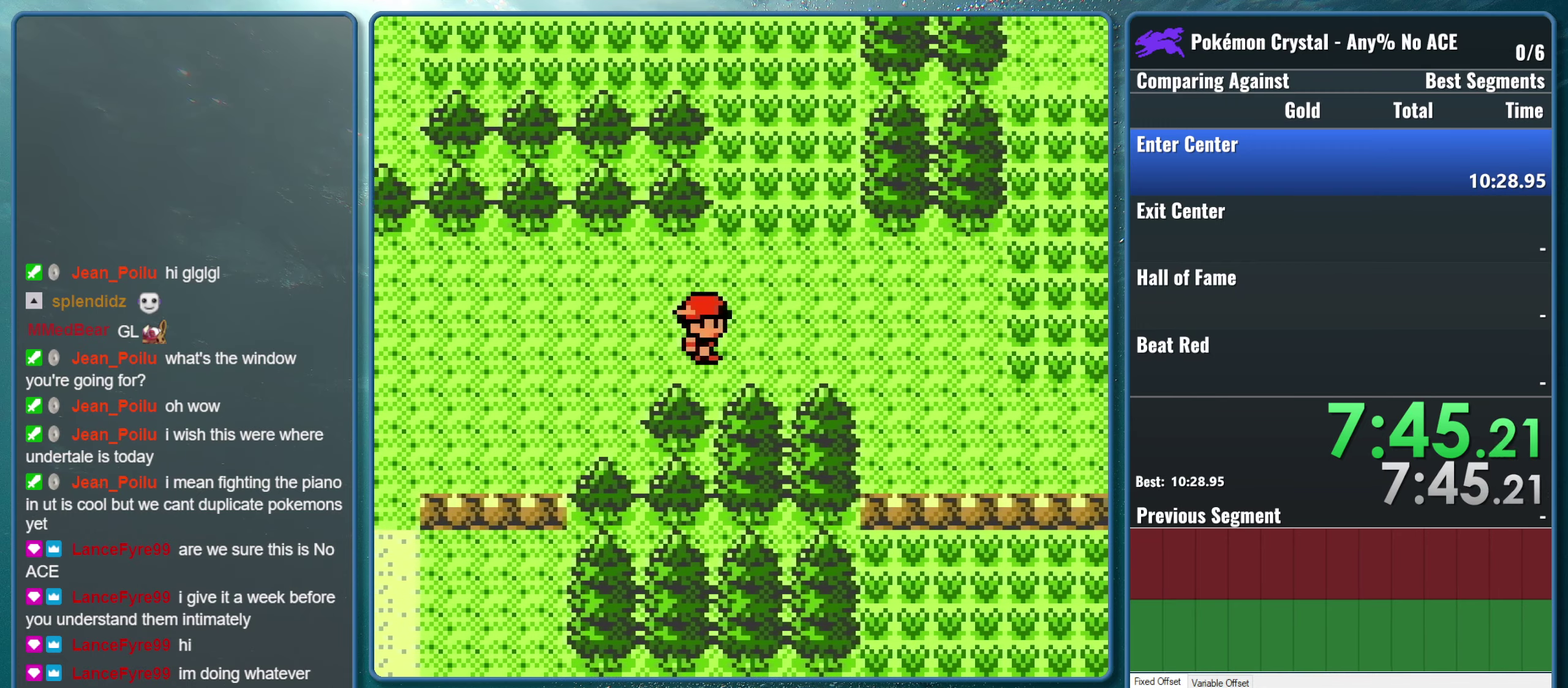
{"buttons": ["DPAD_DOWN"], "events": [[433, "DPAD_DOWN", "down"], [483, "DPAD_RIGHT", "up"]]}
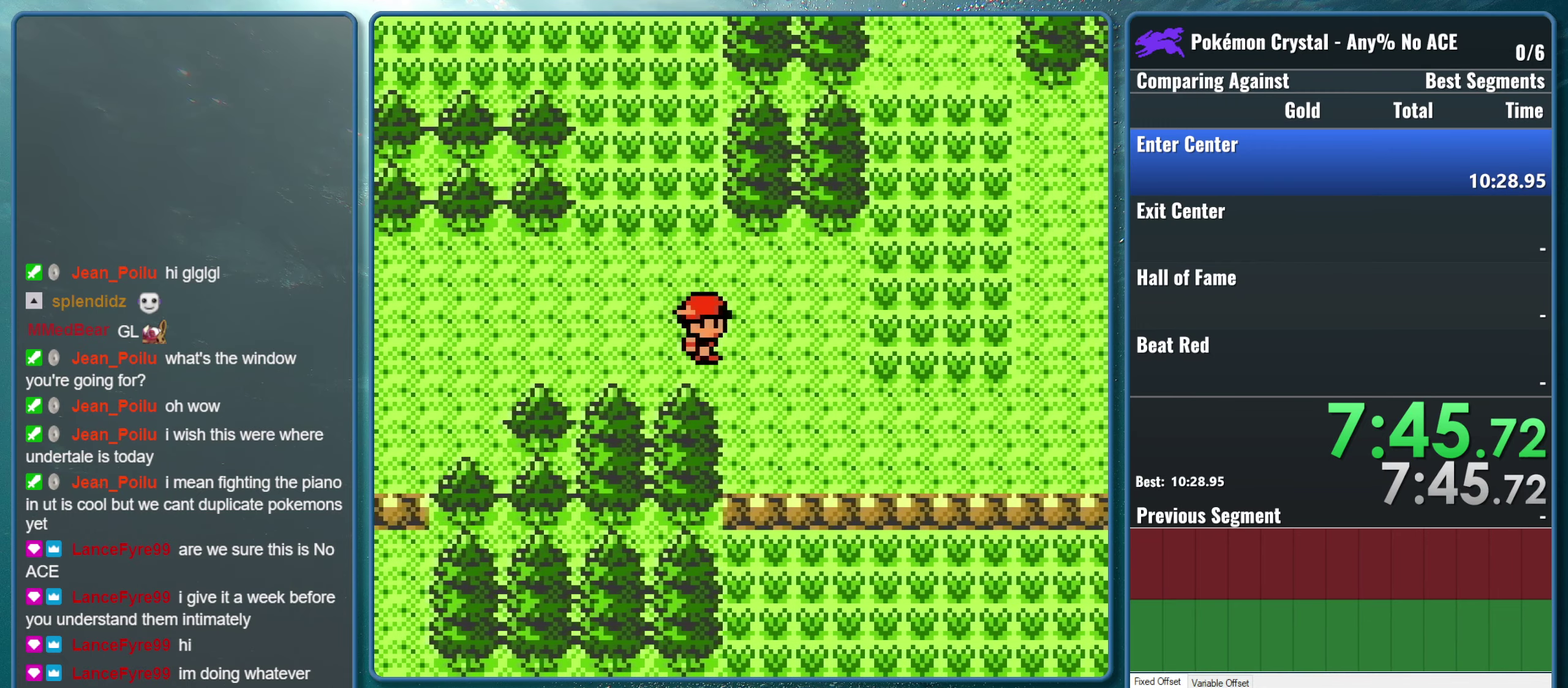
{"buttons": ["DPAD_RIGHT"], "events": [[183, "DPAD_RIGHT", "down"], [216, "DPAD_DOWN", "up"]]}
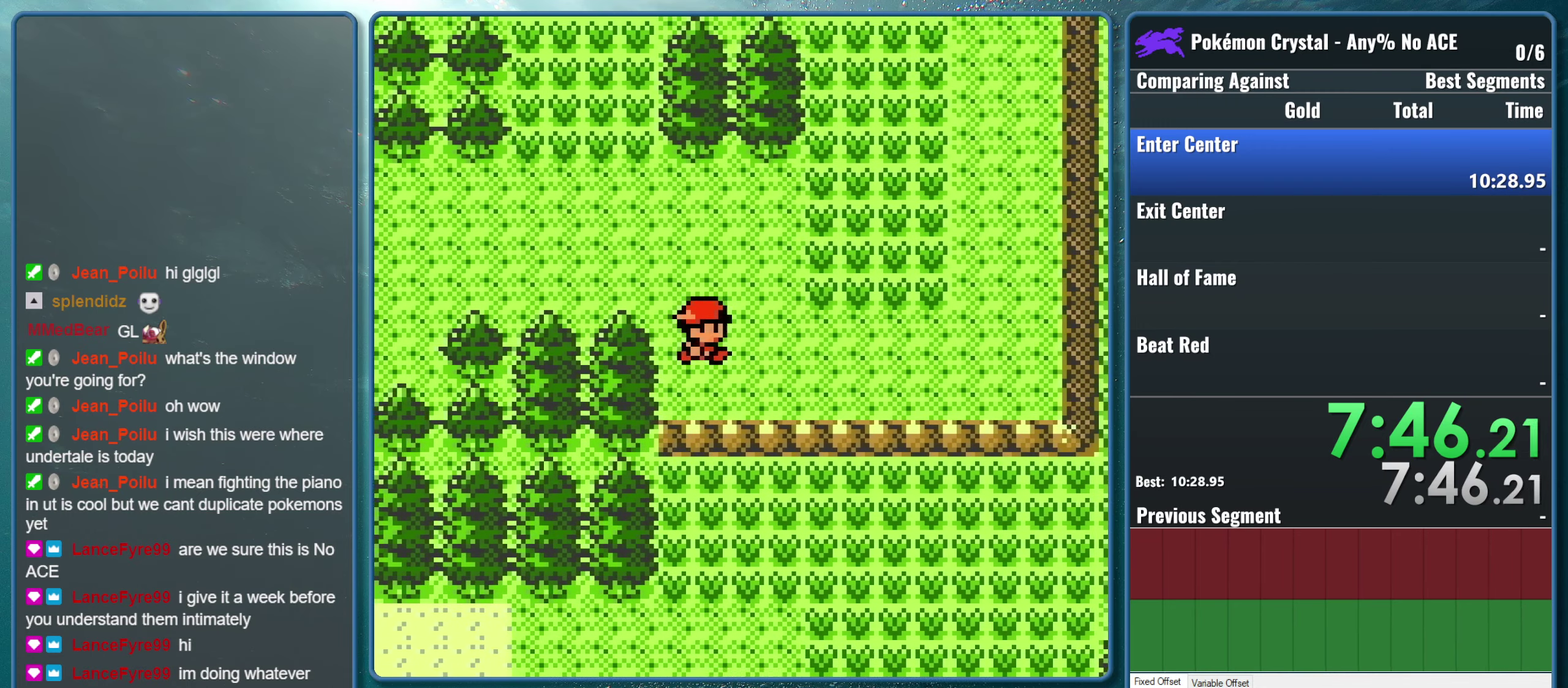
{"buttons": ["DPAD_RIGHT"], "events": []}
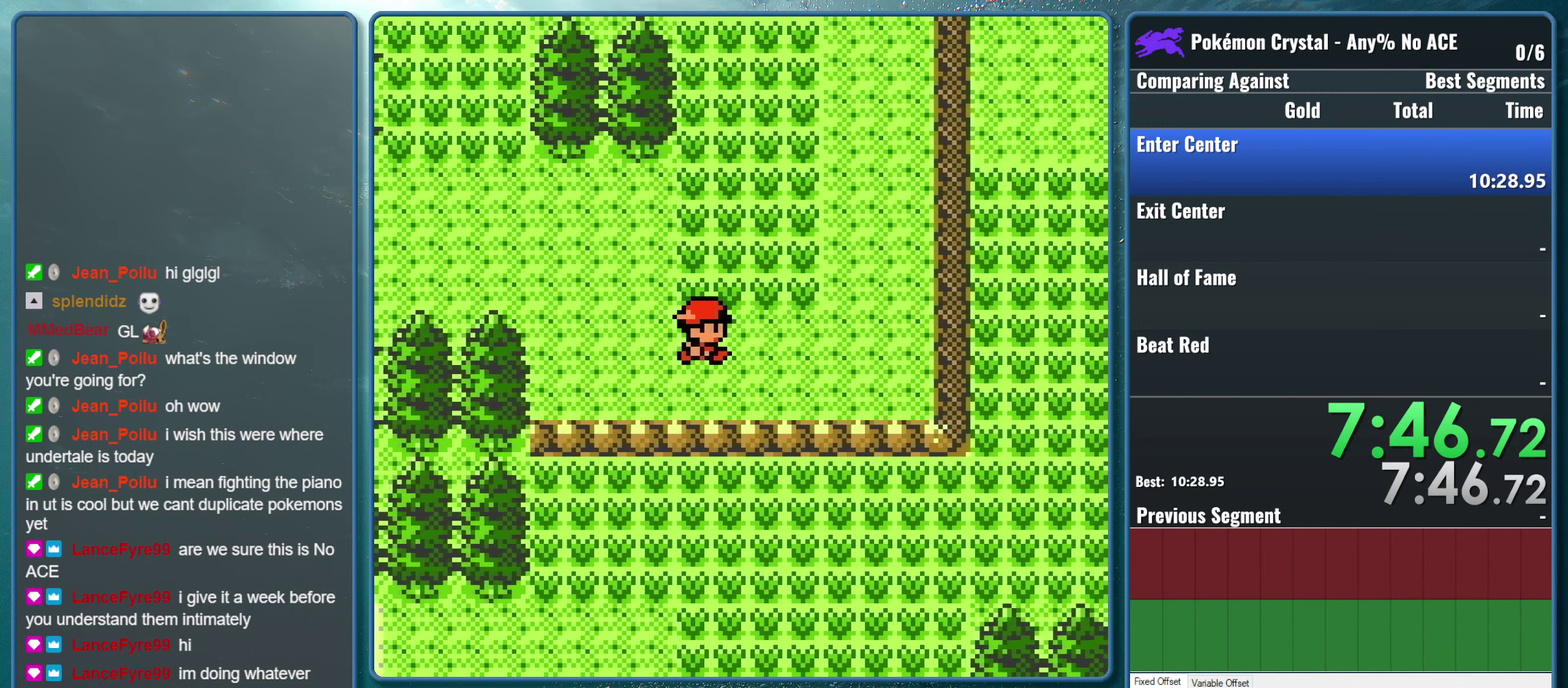
{"buttons": ["DPAD_UP"], "events": [[350, "DPAD_RIGHT", "up"], [366, "DPAD_UP", "down"]]}
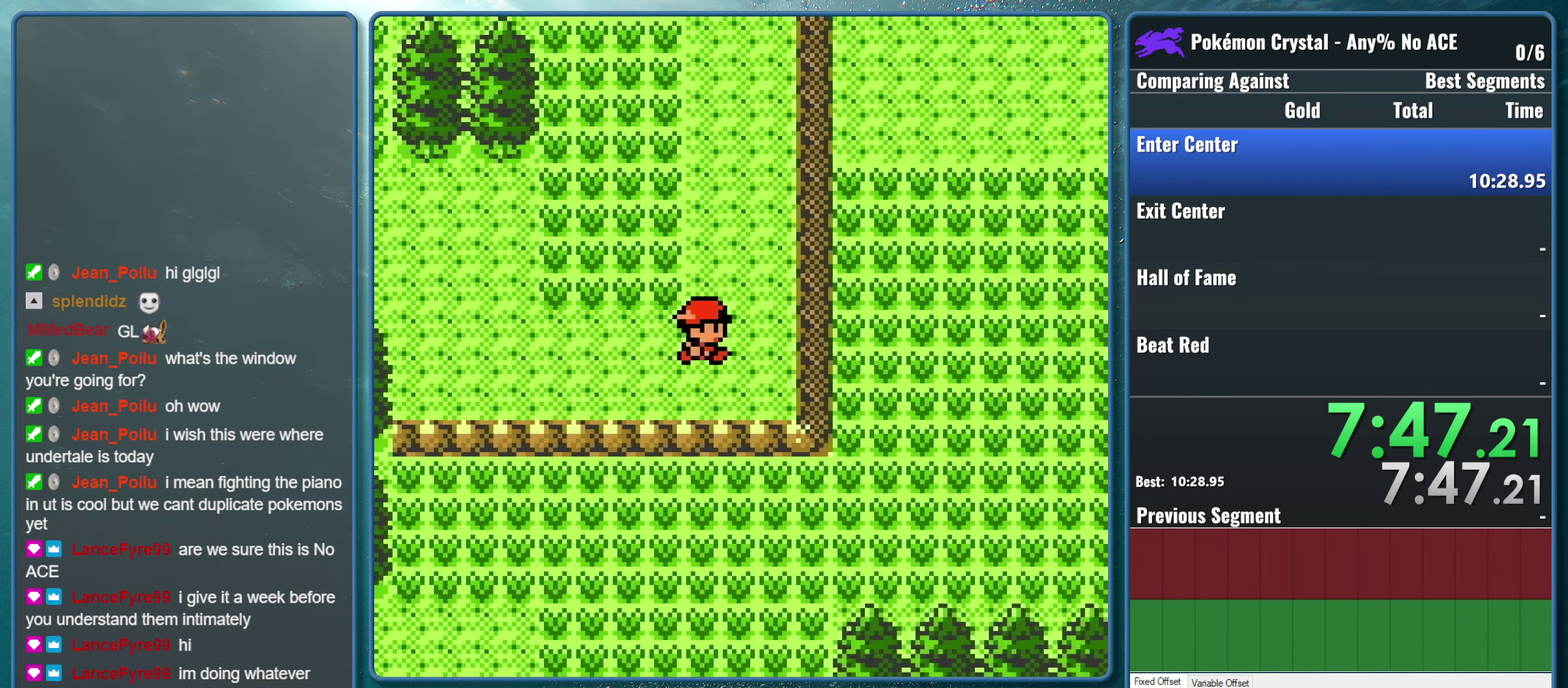
{"buttons": ["DPAD_UP"], "events": []}
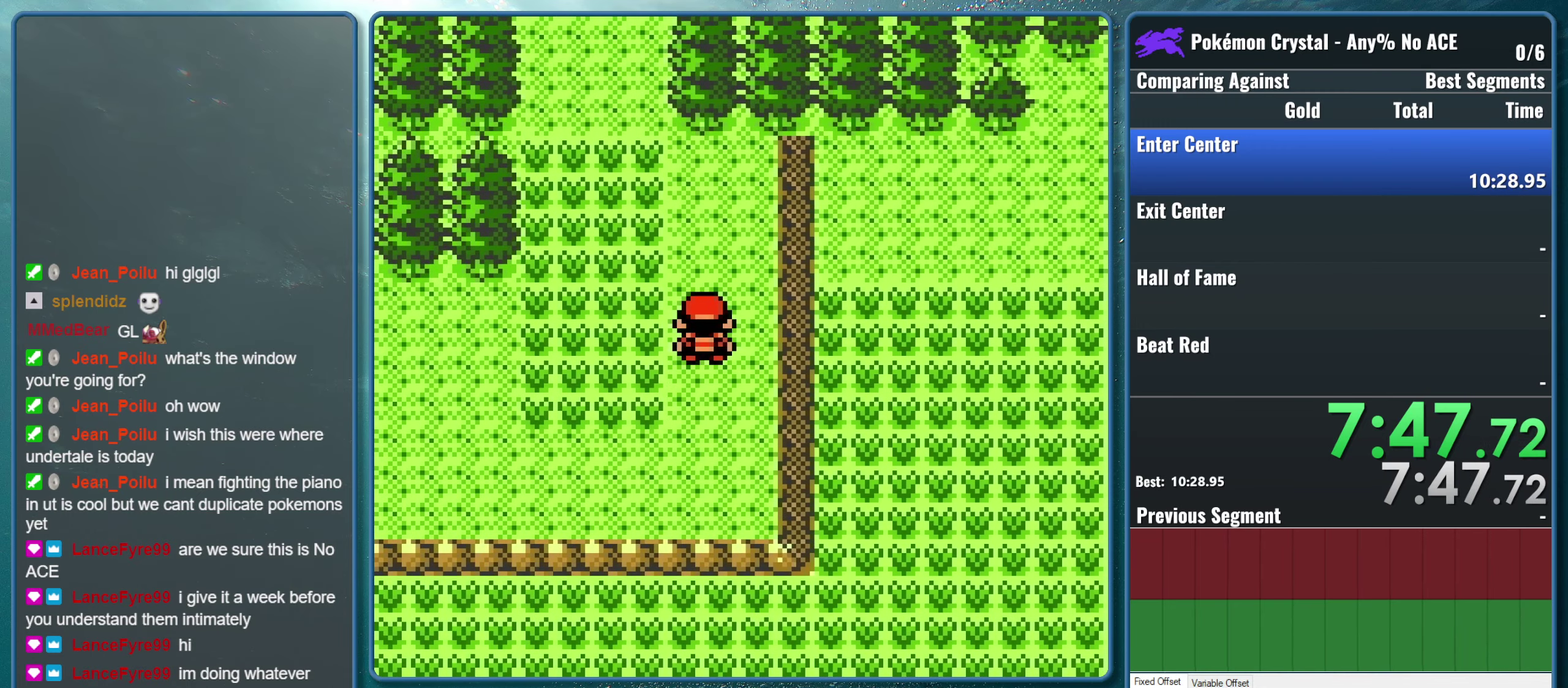
{"buttons": ["DPAD_RIGHT"], "events": [[150, "DPAD_UP", "up"], [166, "DPAD_RIGHT", "down"]]}
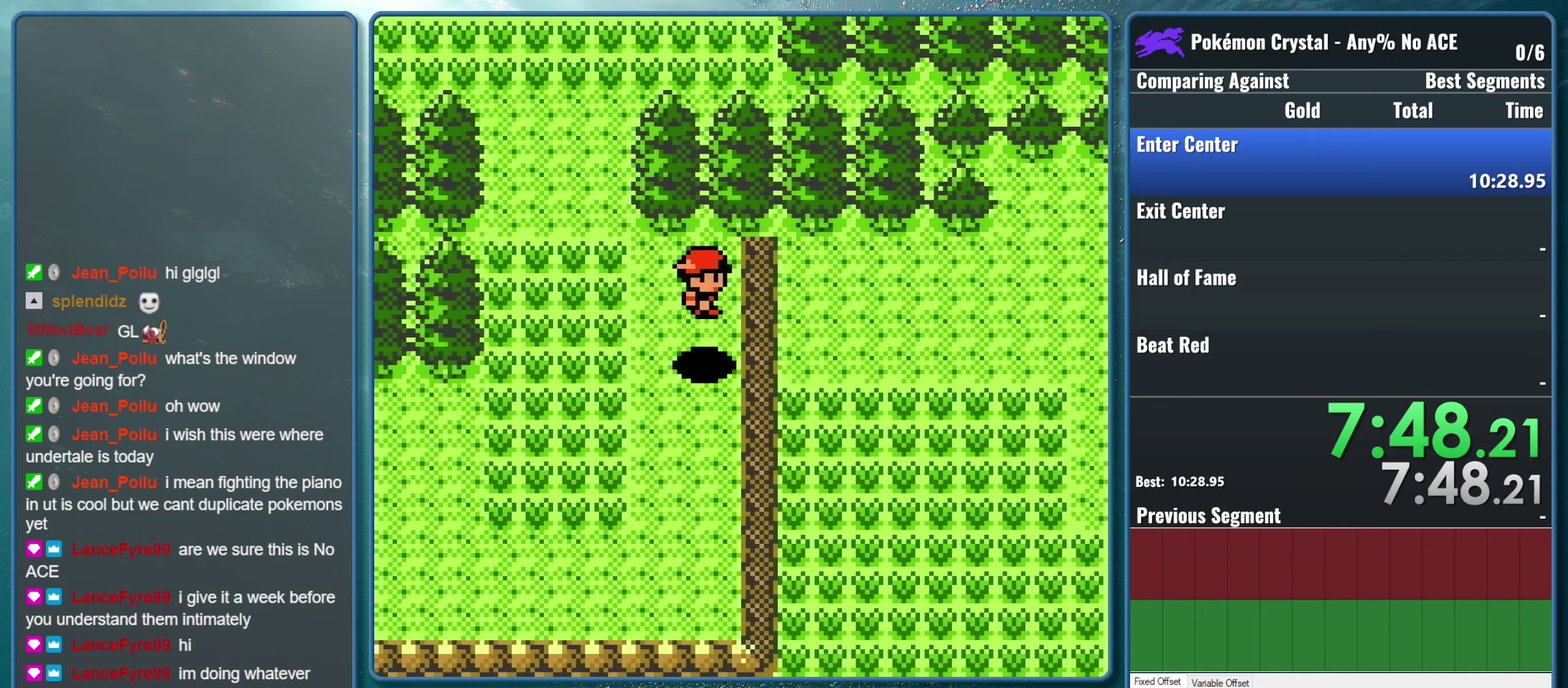
{"buttons": ["DPAD_RIGHT"], "events": []}
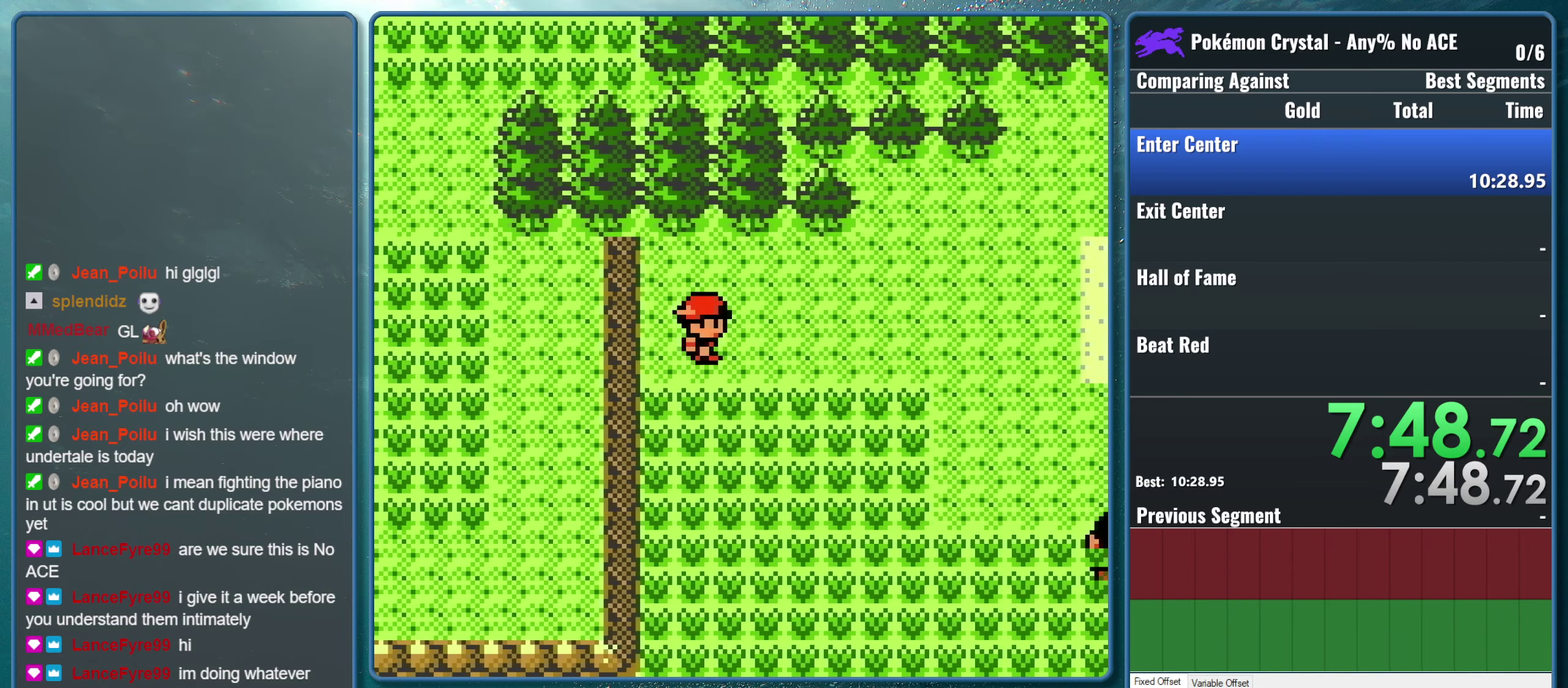
{"buttons": ["DPAD_RIGHT"], "events": []}
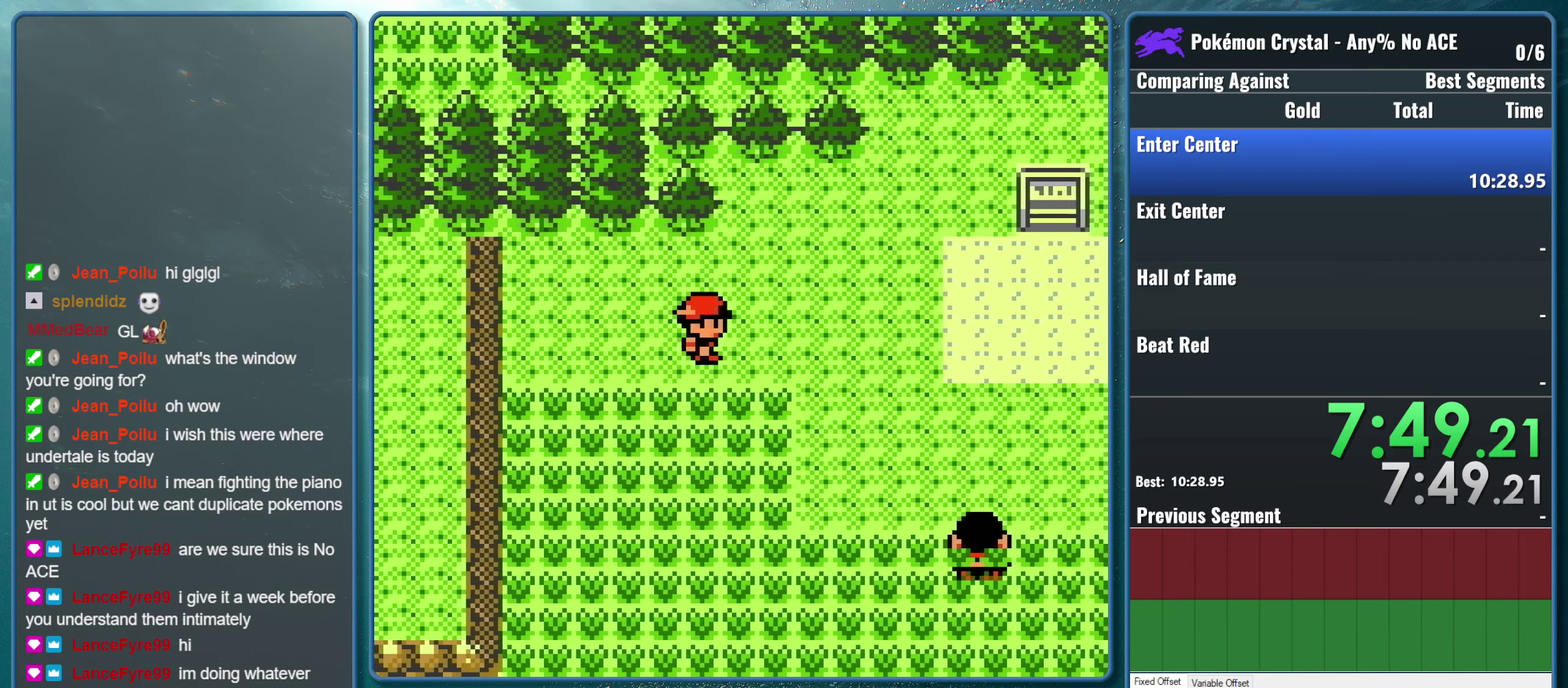
{"buttons": ["DPAD_RIGHT"], "events": []}
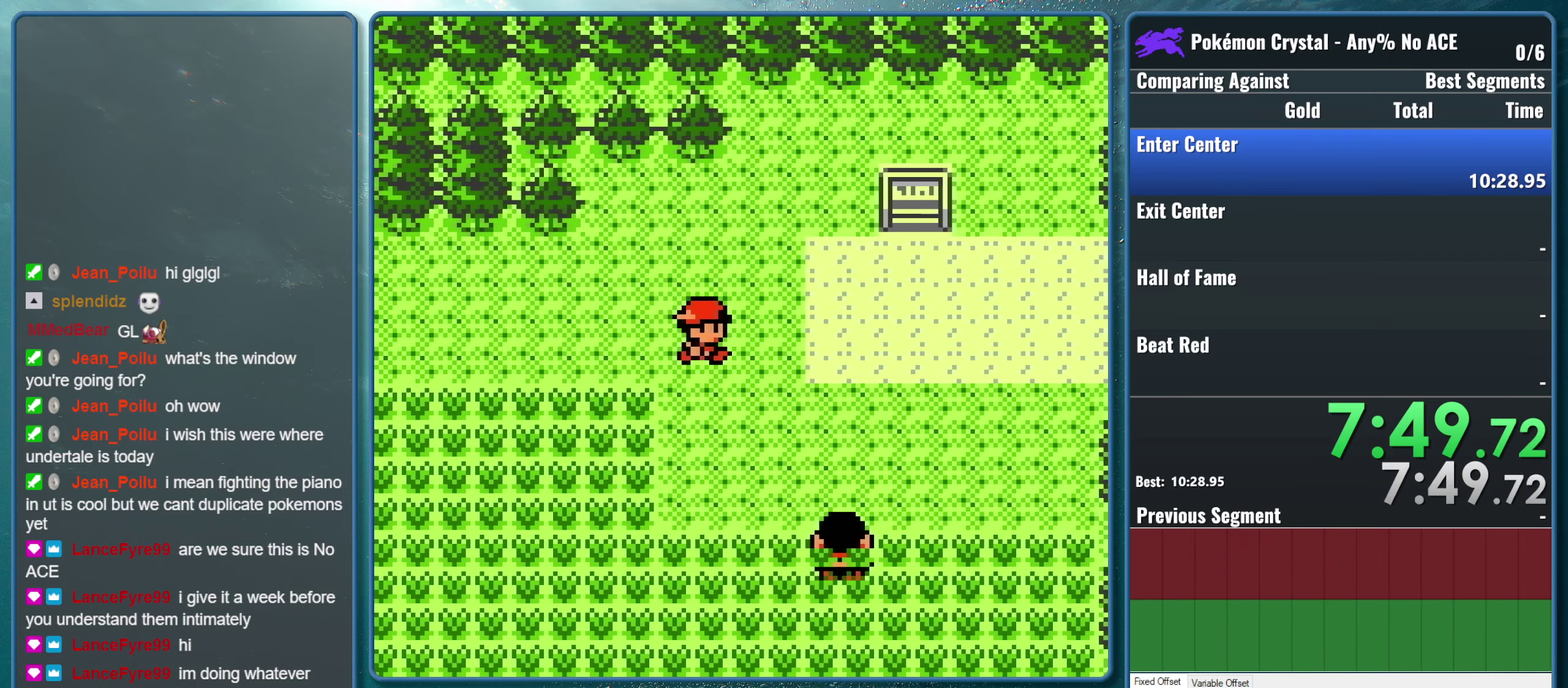
{"buttons": ["DPAD_RIGHT"], "events": []}